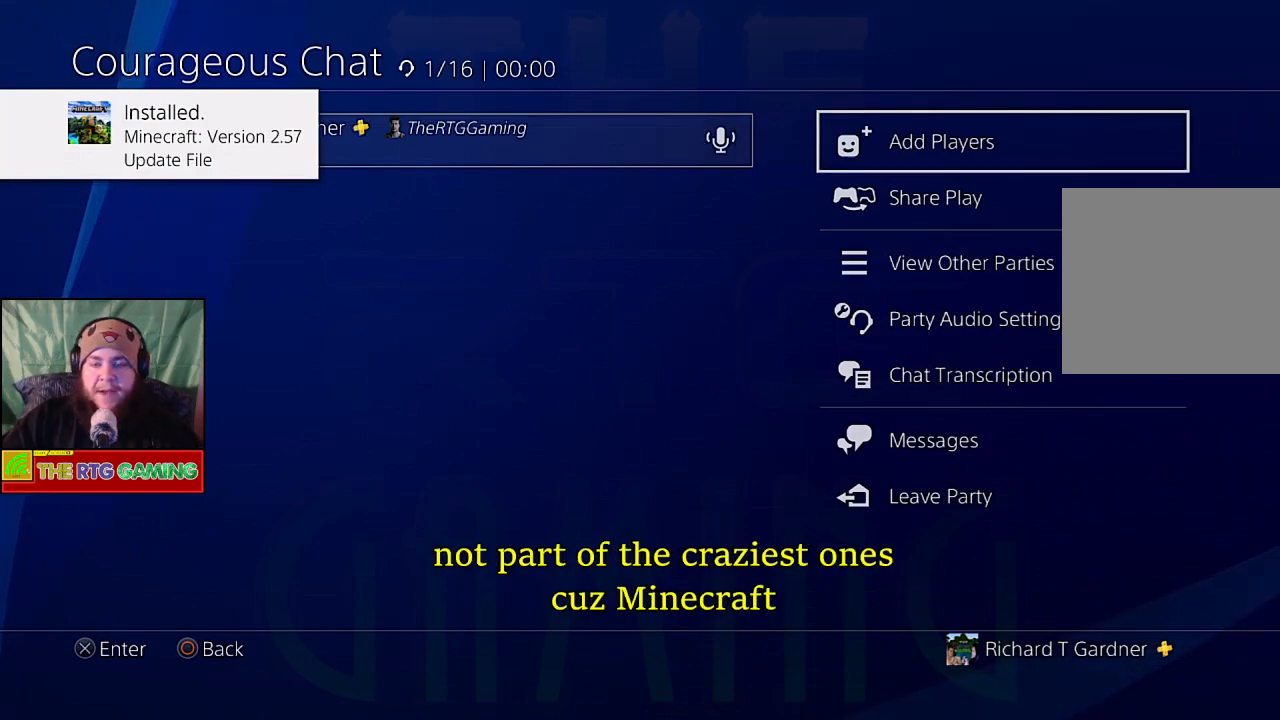
Gameplay with a controller (PlayStation layout); each line is a JSON object with the inputs held at the frame after it. "events" lists button and stick changes between this image and that frame as [ms after this image, input, new state], when the widget could be followed in between.
{"buttons": ["CIRCLE"], "left_stick": "center", "right_stick": "center", "events": [[467, "CIRCLE", "down"]]}
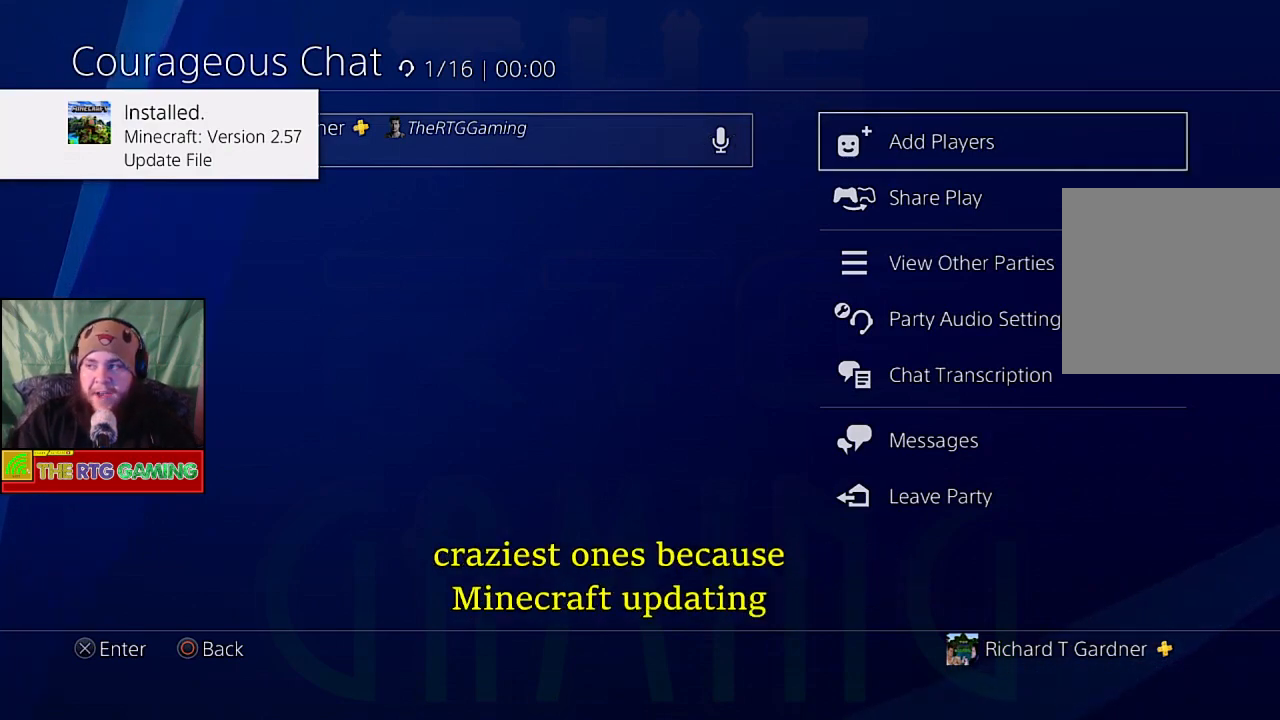
{"buttons": [], "left_stick": "center", "right_stick": "center", "events": [[117, "CIRCLE", "up"]]}
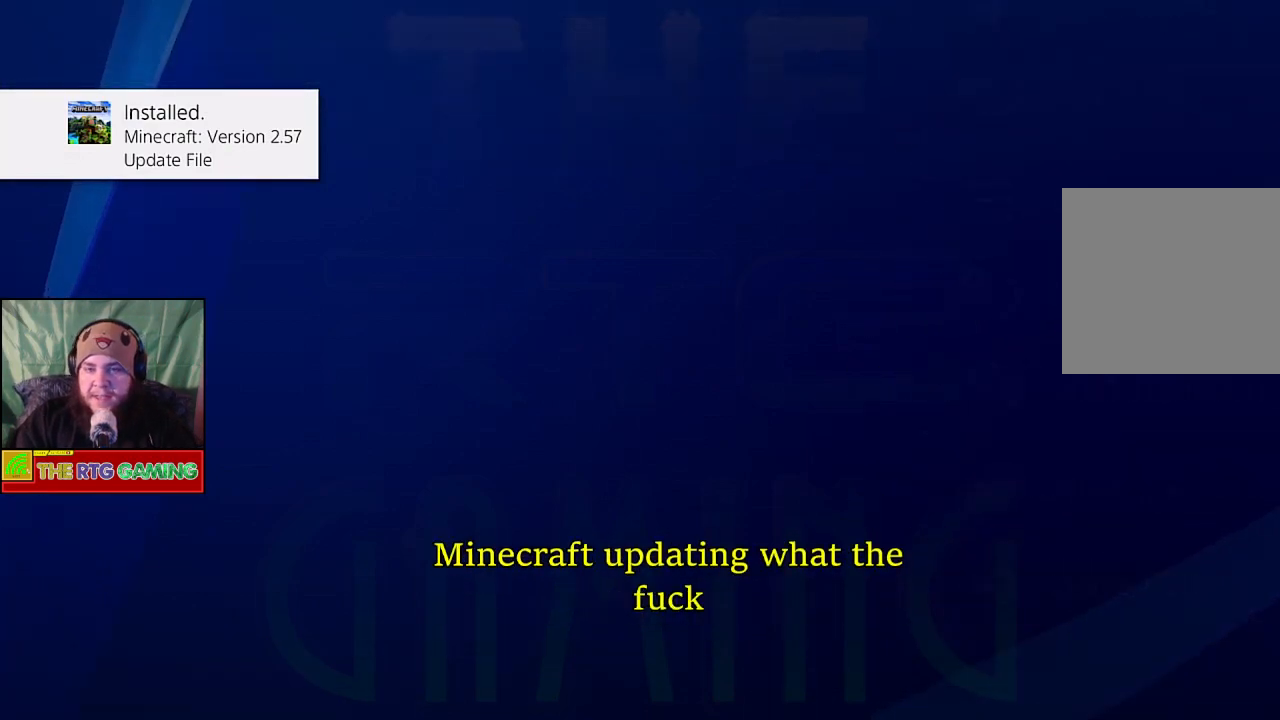
{"buttons": [], "left_stick": "center", "right_stick": "center", "events": []}
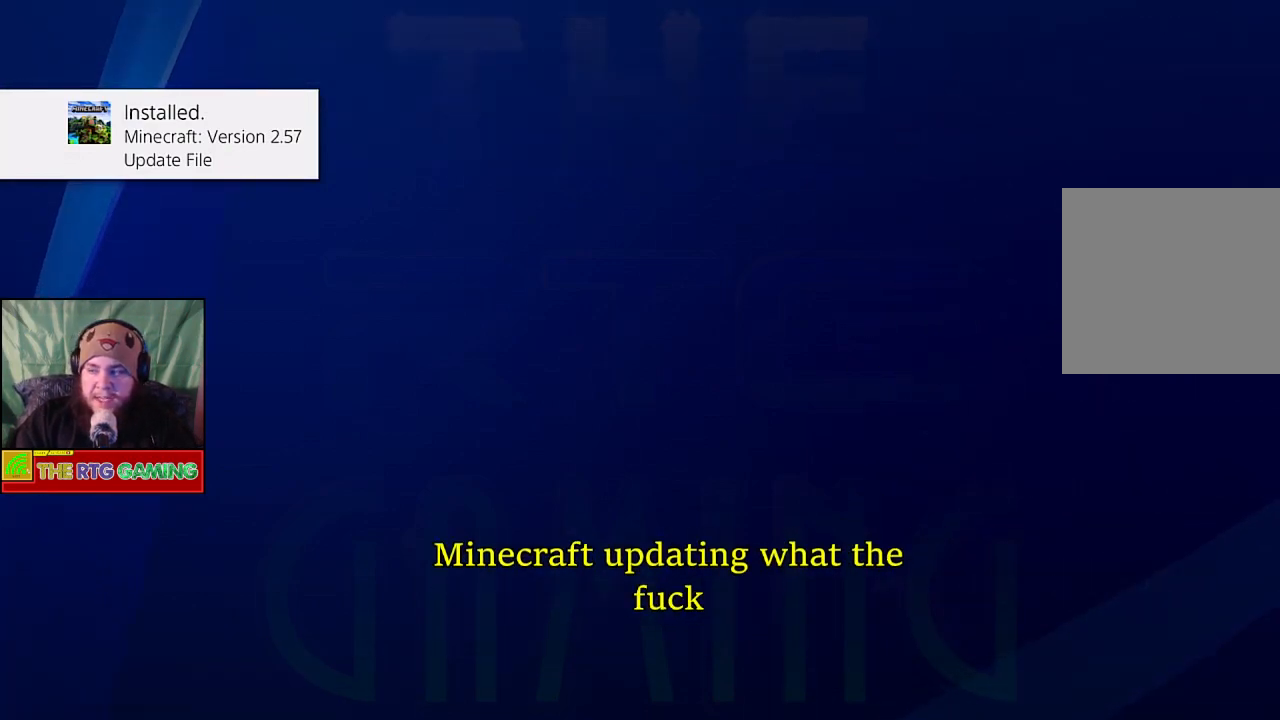
{"buttons": [], "left_stick": "center", "right_stick": "center", "events": []}
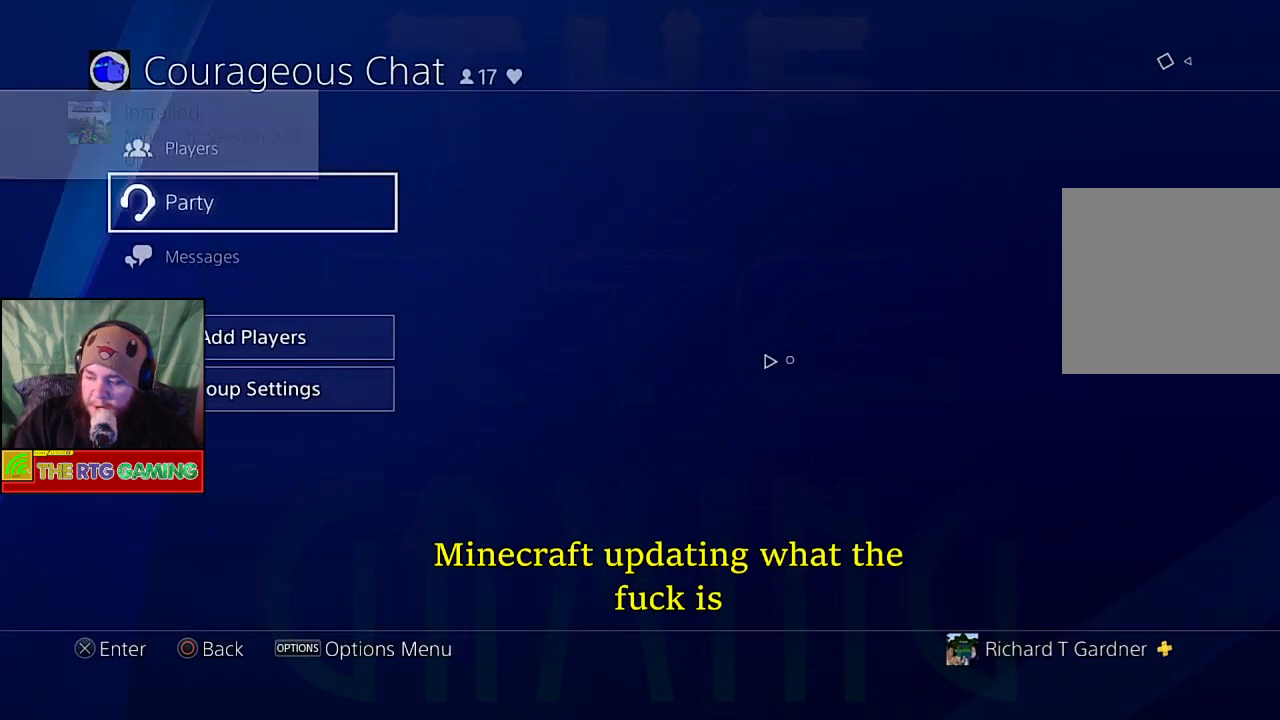
{"buttons": [], "left_stick": "center", "right_stick": "center", "events": []}
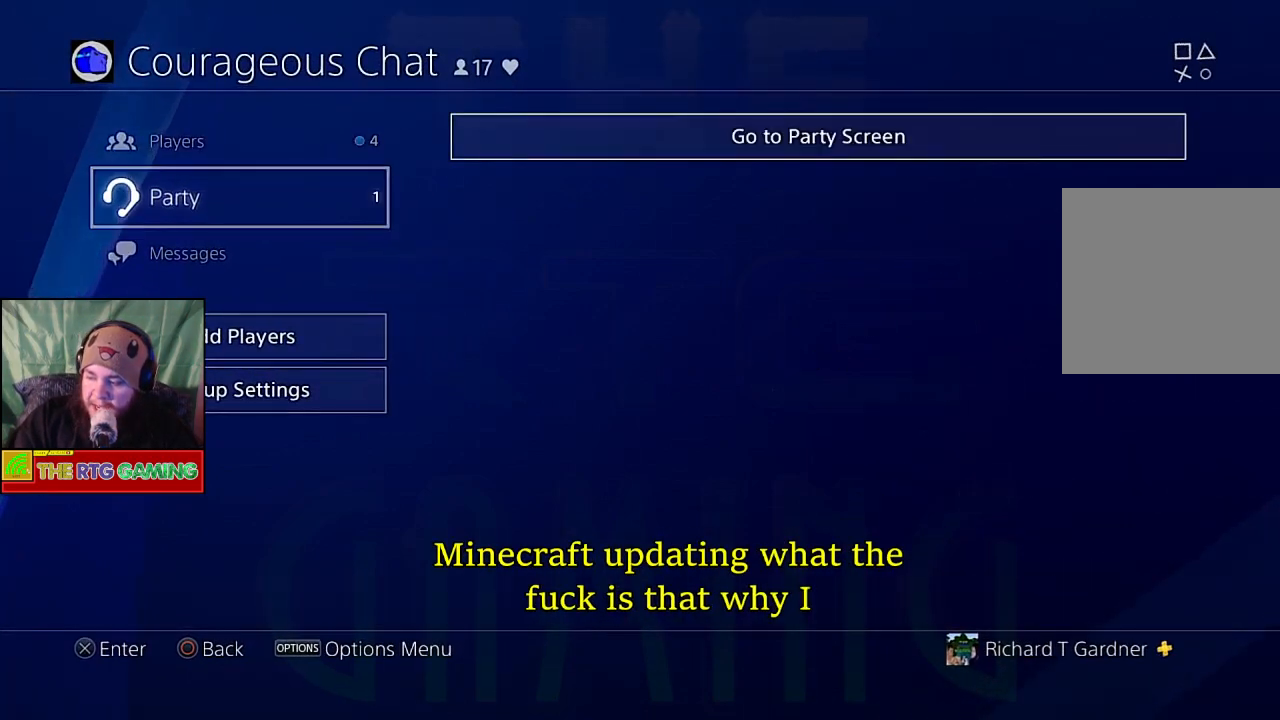
{"buttons": ["DPAD_LEFT"], "left_stick": "center", "right_stick": "center", "events": [[350, "DPAD_LEFT", "down"]]}
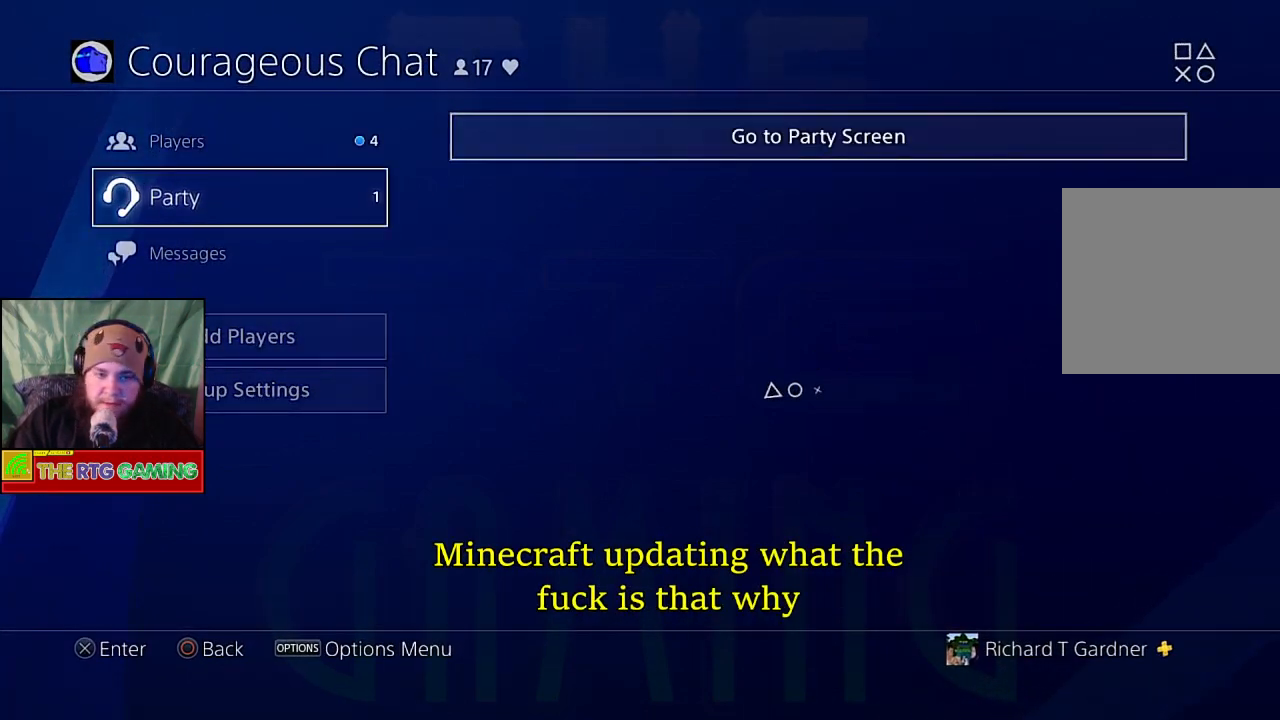
{"buttons": ["CIRCLE"], "left_stick": "center", "right_stick": "center", "events": [[83, "CIRCLE", "down"], [100, "DPAD_LEFT", "up"], [250, "CIRCLE", "up"], [433, "CIRCLE", "down"]]}
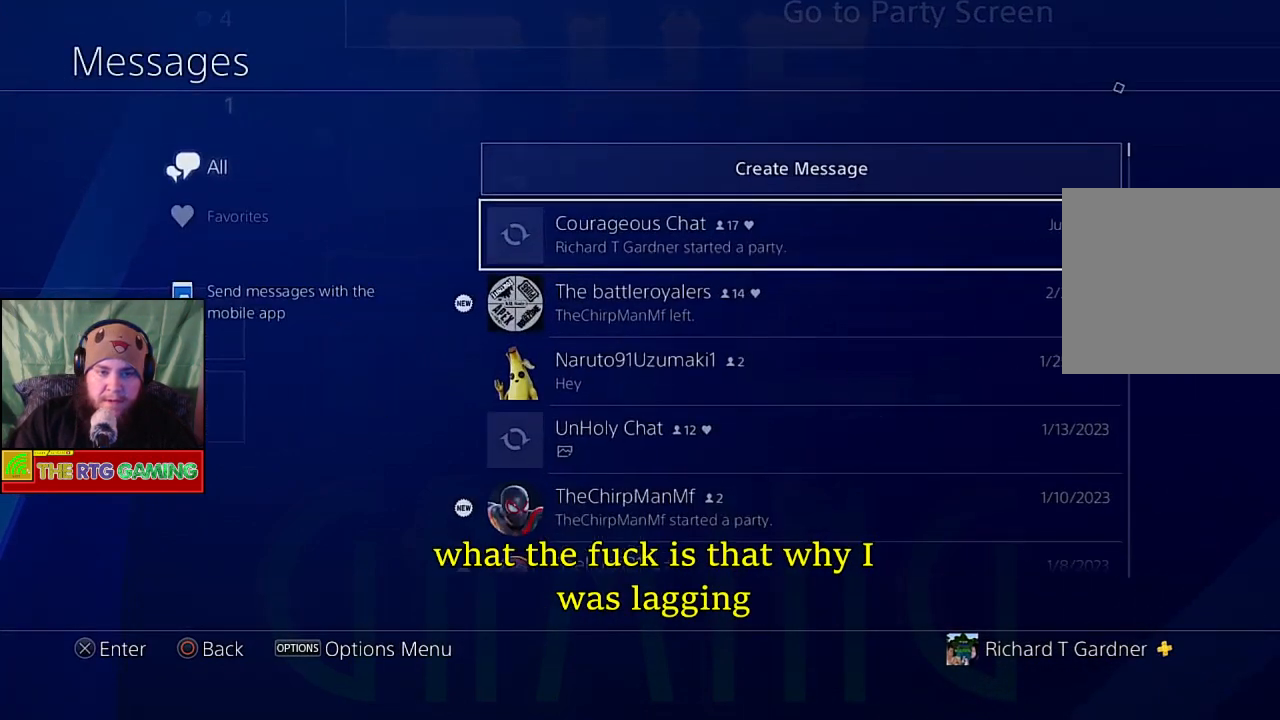
{"buttons": ["DPAD_LEFT"], "left_stick": "center", "right_stick": "center", "events": [[67, "CIRCLE", "up"], [350, "DPAD_LEFT", "down"]]}
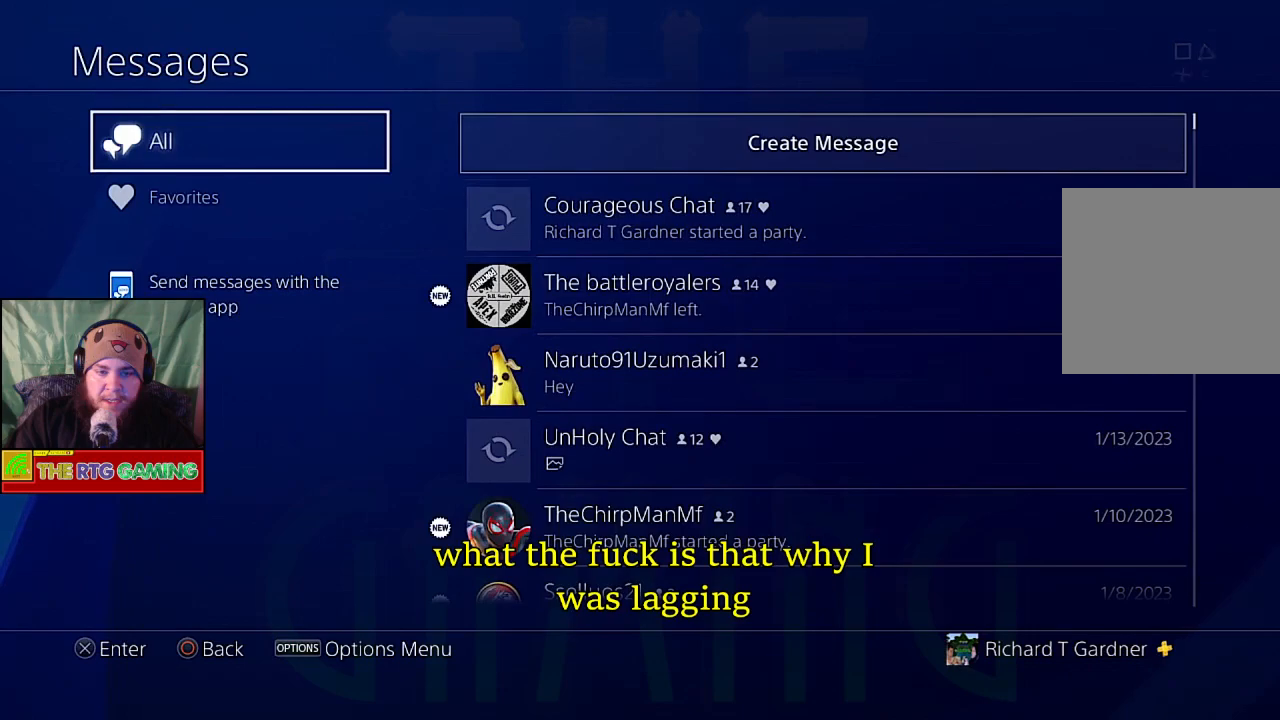
{"buttons": ["DPAD_LEFT"], "left_stick": "center", "right_stick": "center", "events": [[17, "DPAD_LEFT", "up"], [83, "CIRCLE", "down"], [183, "CIRCLE", "up"], [500, "DPAD_LEFT", "down"]]}
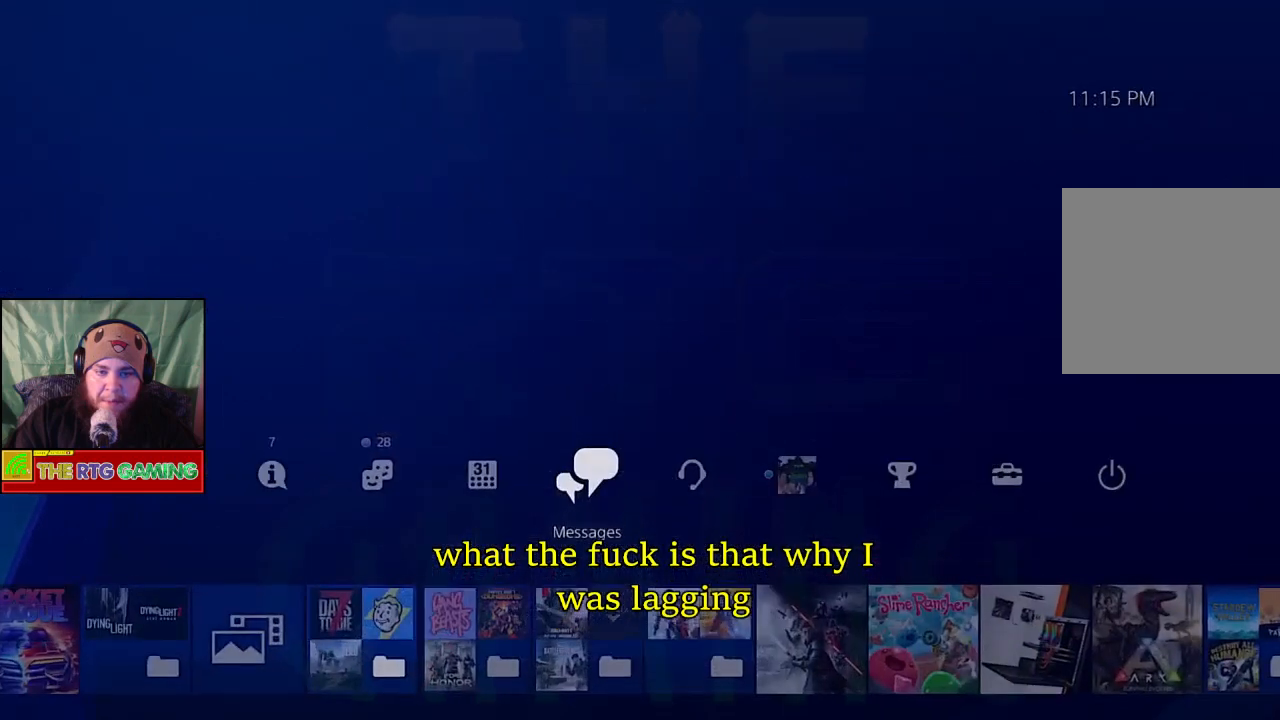
{"buttons": ["DPAD_LEFT"], "left_stick": "center", "right_stick": "center", "events": [[150, "DPAD_LEFT", "up"], [250, "DPAD_LEFT", "down"], [367, "DPAD_LEFT", "up"], [433, "DPAD_LEFT", "down"]]}
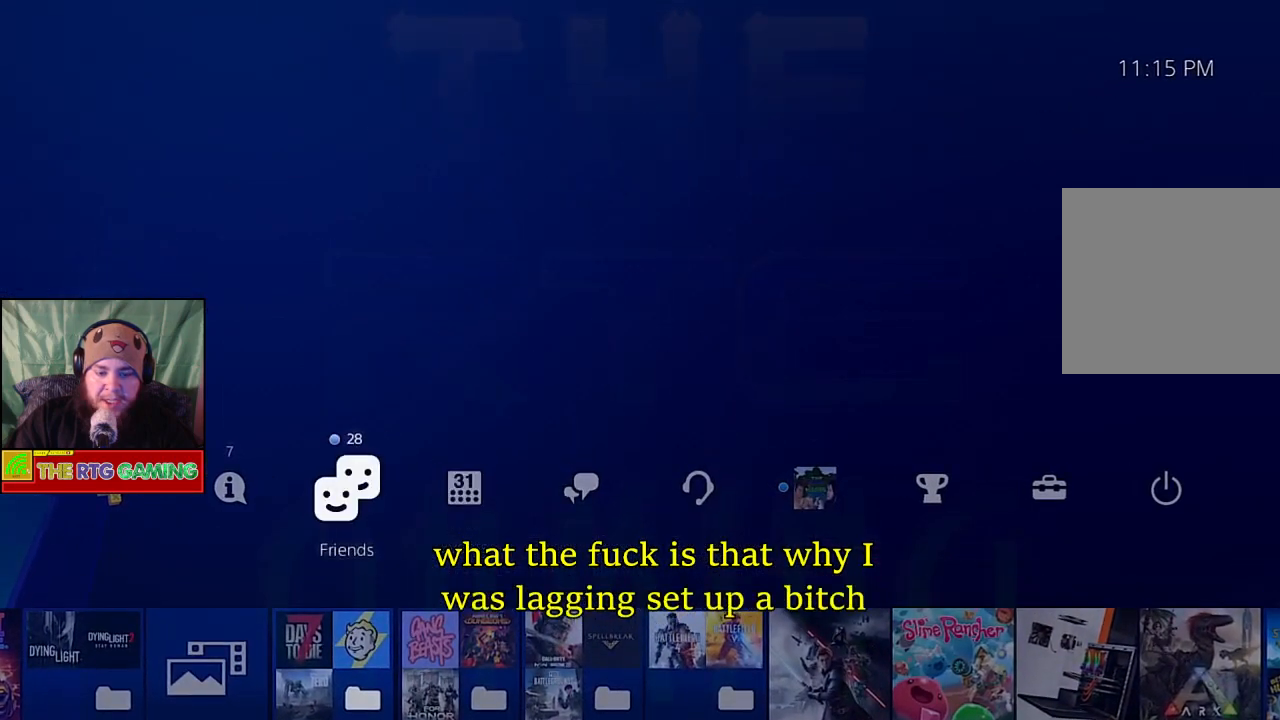
{"buttons": [], "left_stick": "center", "right_stick": "center", "events": [[67, "DPAD_LEFT", "up"], [83, "CROSS", "down"], [217, "CROSS", "up"]]}
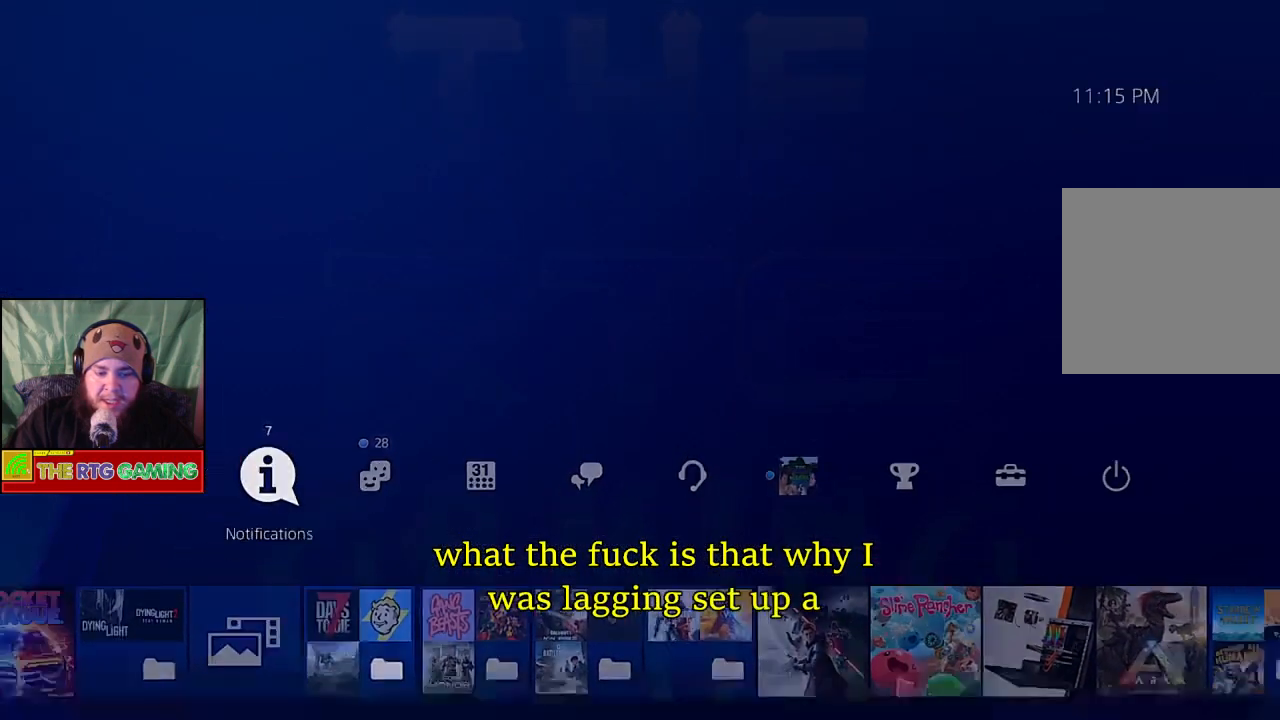
{"buttons": [], "left_stick": "center", "right_stick": "center", "events": []}
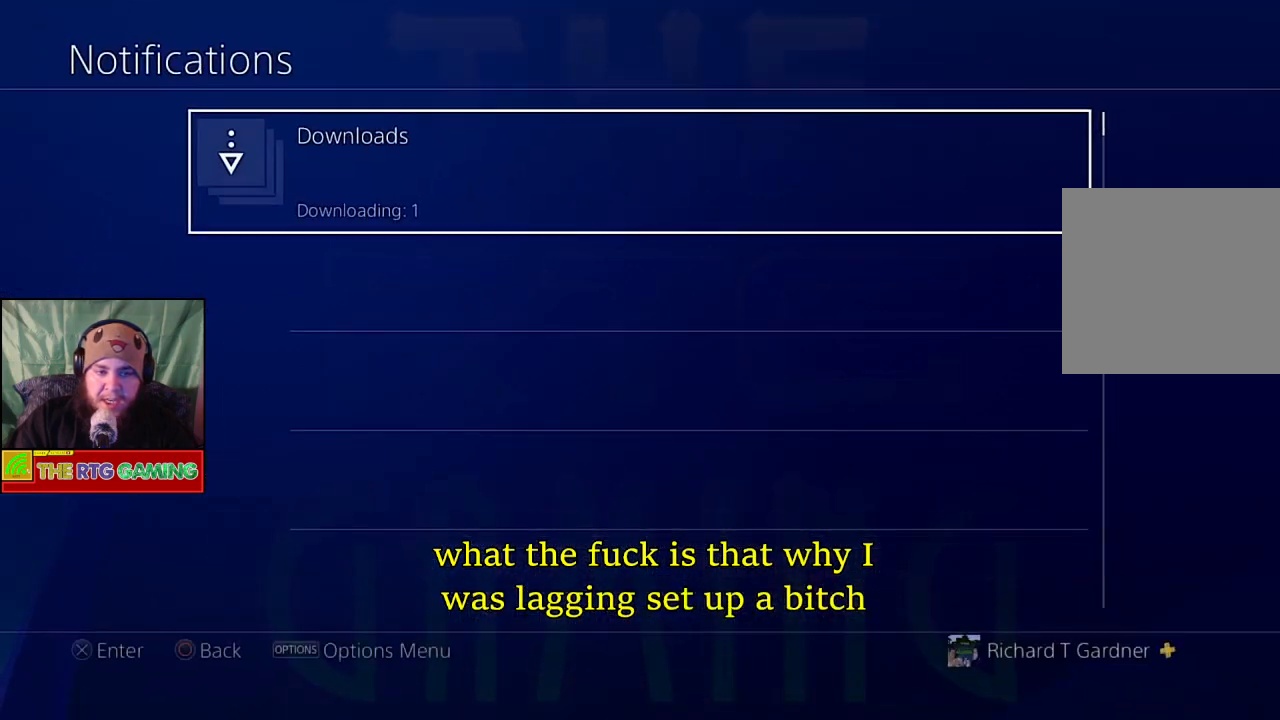
{"buttons": [], "left_stick": "center", "right_stick": "center", "events": [[350, "CROSS", "down"], [483, "CROSS", "up"]]}
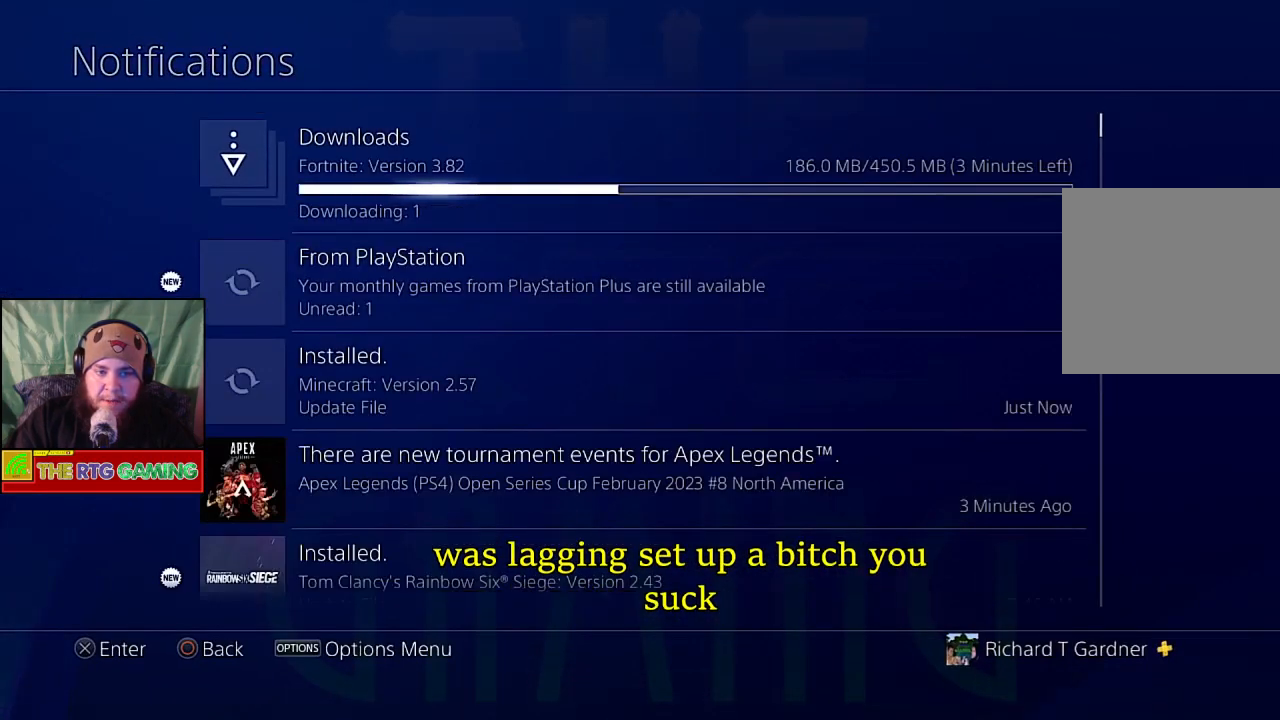
{"buttons": [], "left_stick": "center", "right_stick": "center", "events": []}
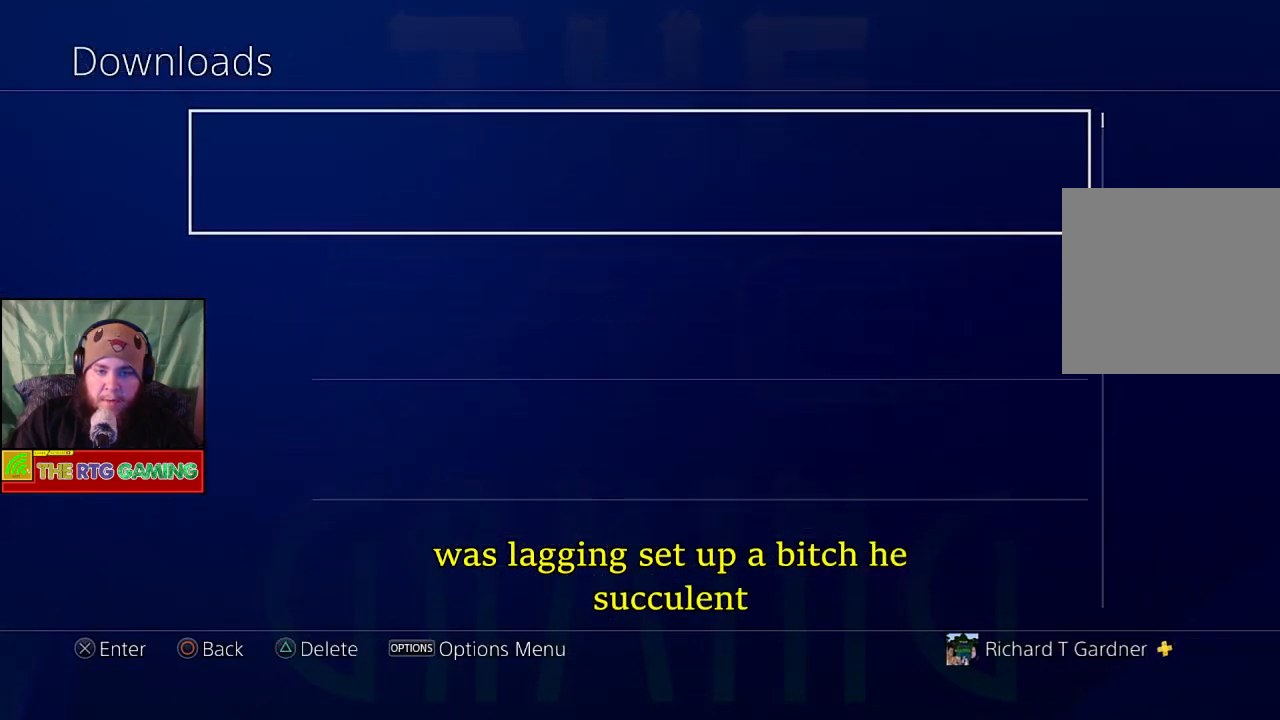
{"buttons": [], "left_stick": "center", "right_stick": "center", "events": []}
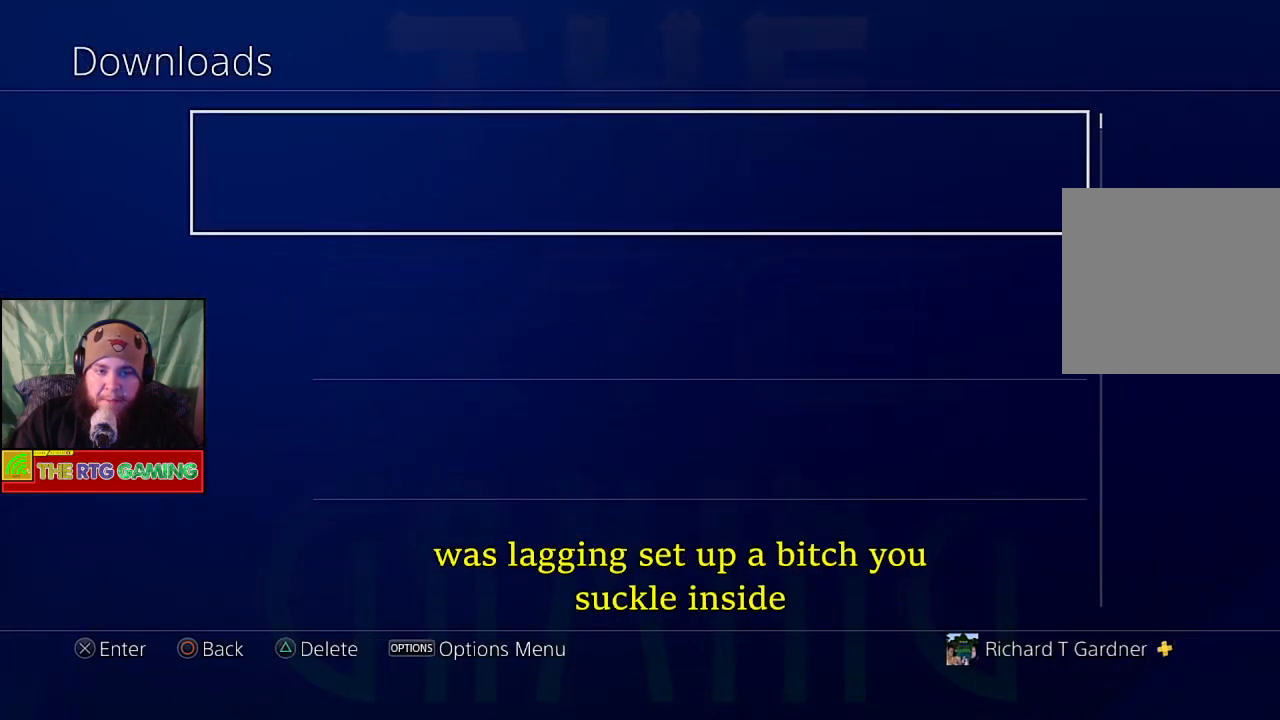
{"buttons": [], "left_stick": "center", "right_stick": "center", "events": []}
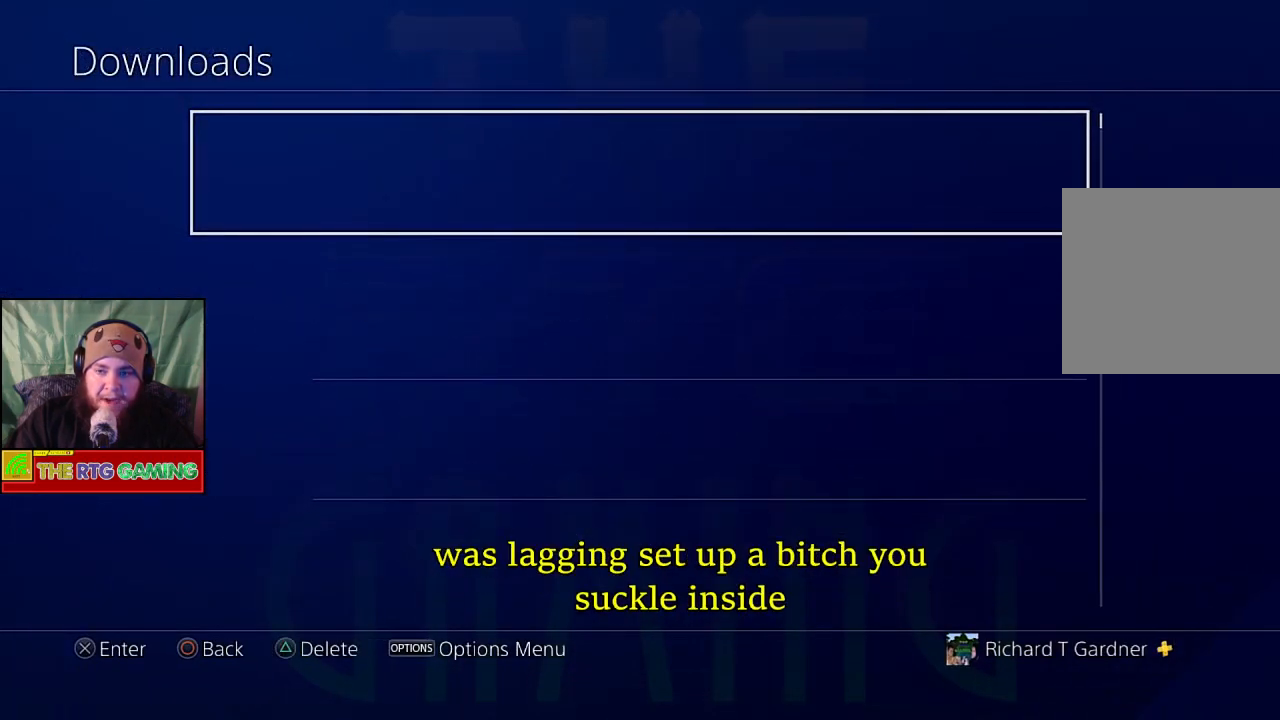
{"buttons": [], "left_stick": "center", "right_stick": "center", "events": []}
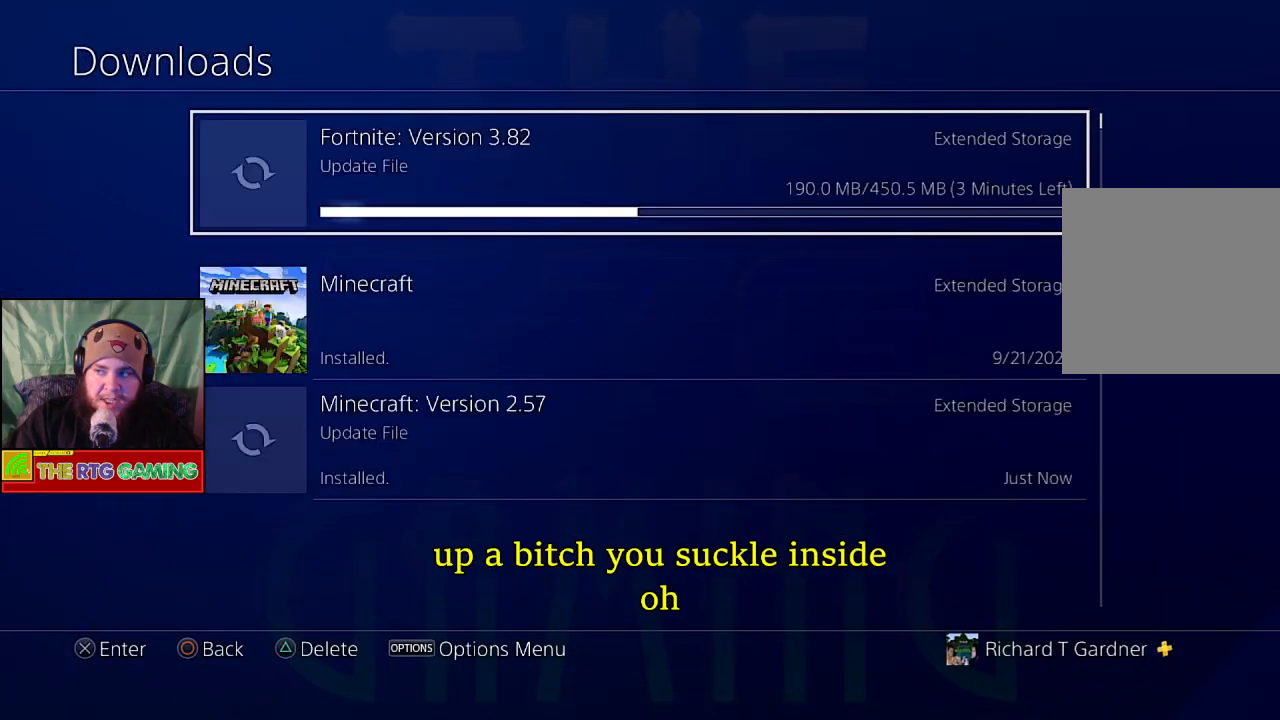
{"buttons": [], "left_stick": "center", "right_stick": "center", "events": []}
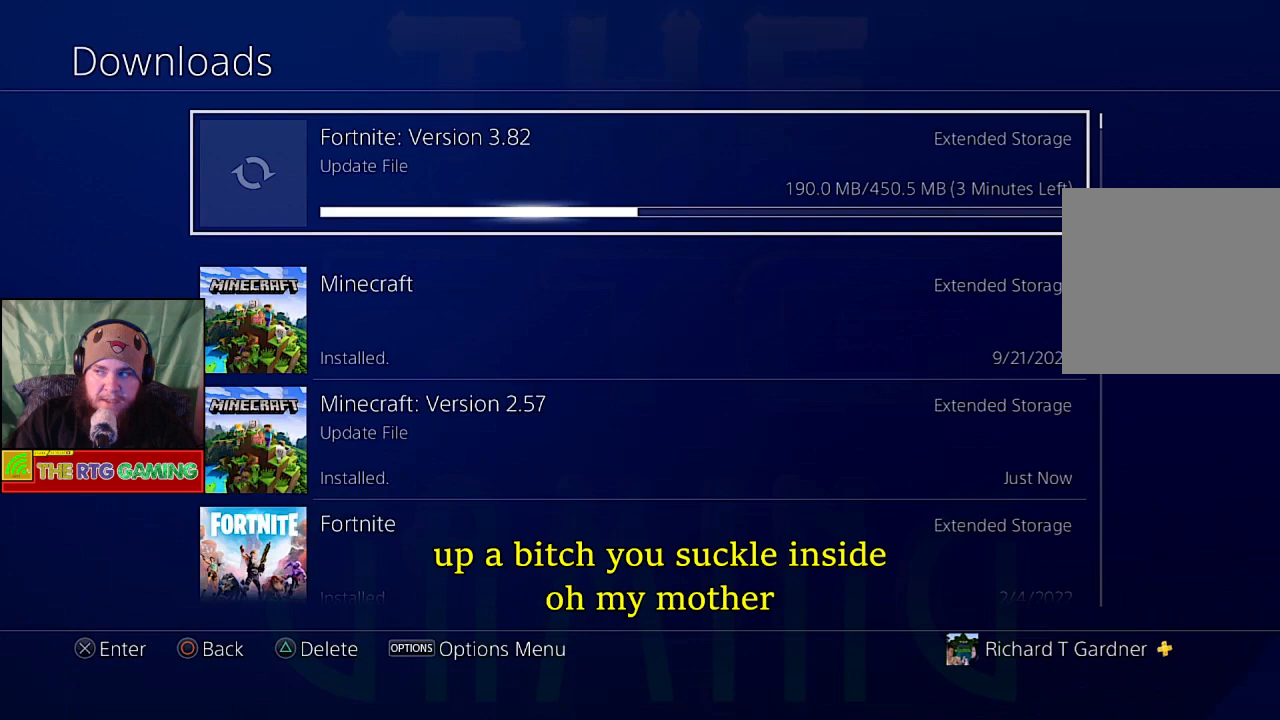
{"buttons": [], "left_stick": "center", "right_stick": "center", "events": []}
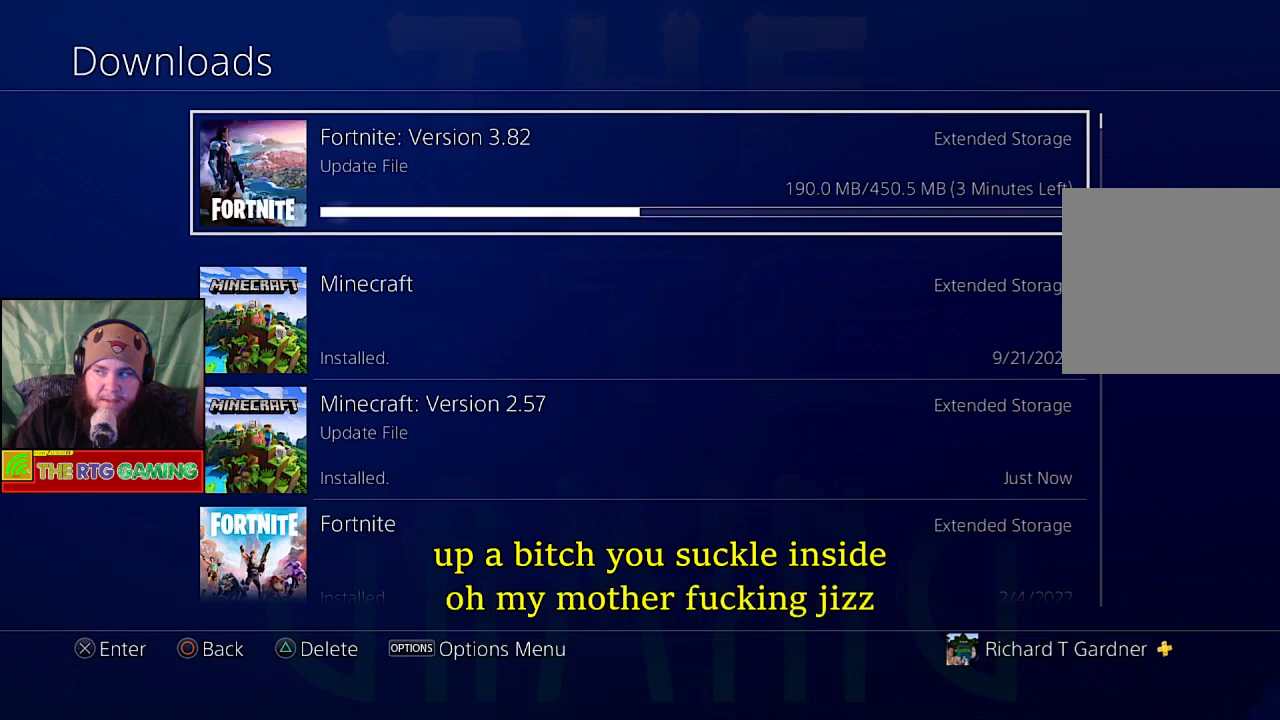
{"buttons": [], "left_stick": "center", "right_stick": "center", "events": []}
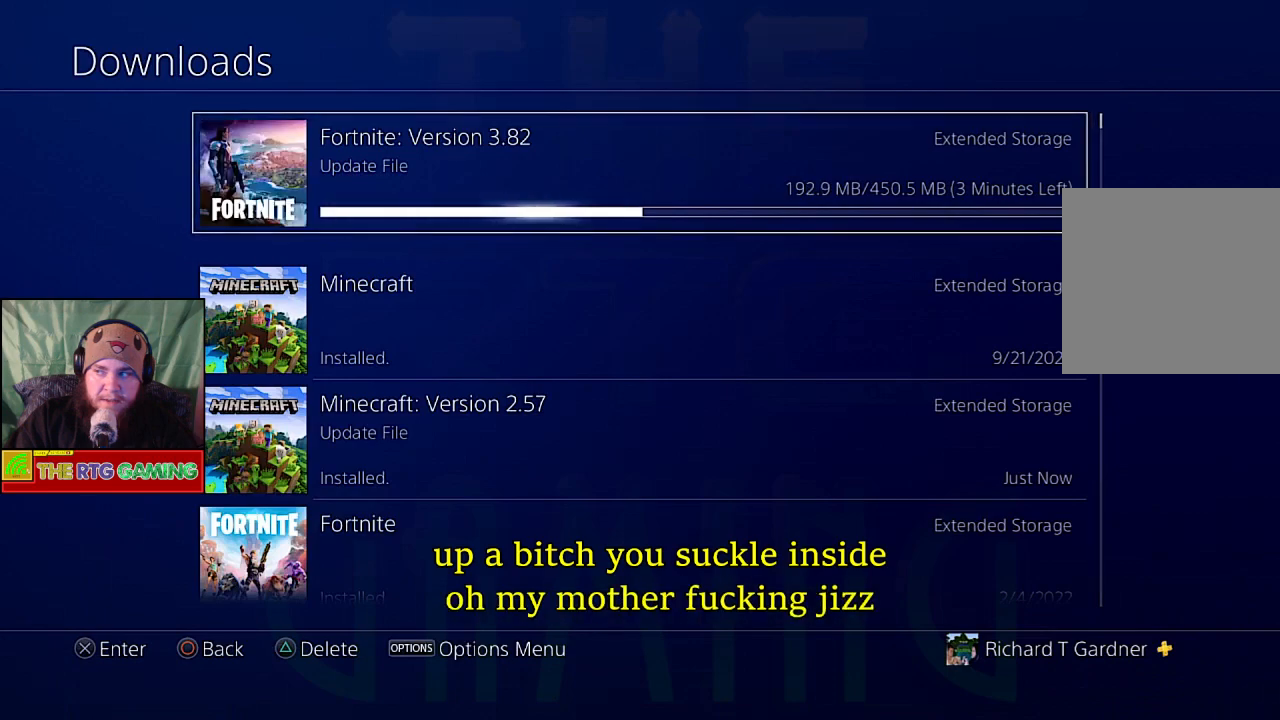
{"buttons": [], "left_stick": "center", "right_stick": "center", "events": []}
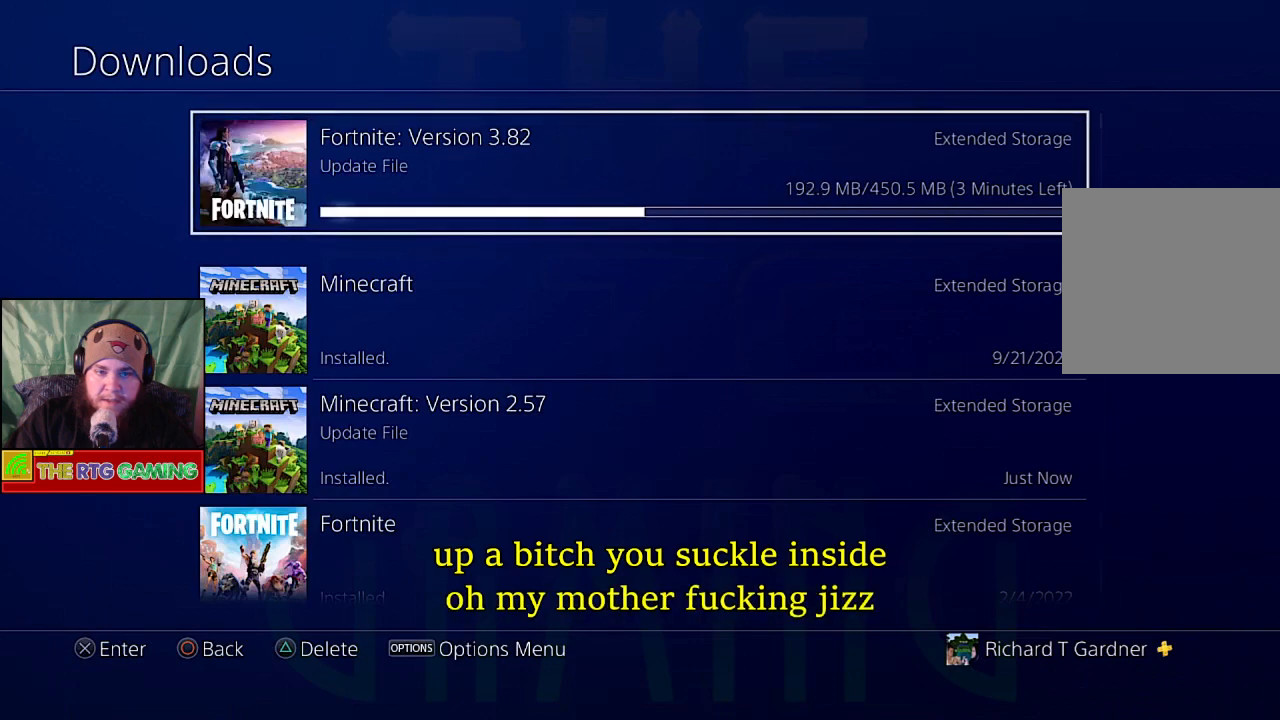
{"buttons": [], "left_stick": "center", "right_stick": "center", "events": [[167, "CROSS", "down"], [333, "CROSS", "up"]]}
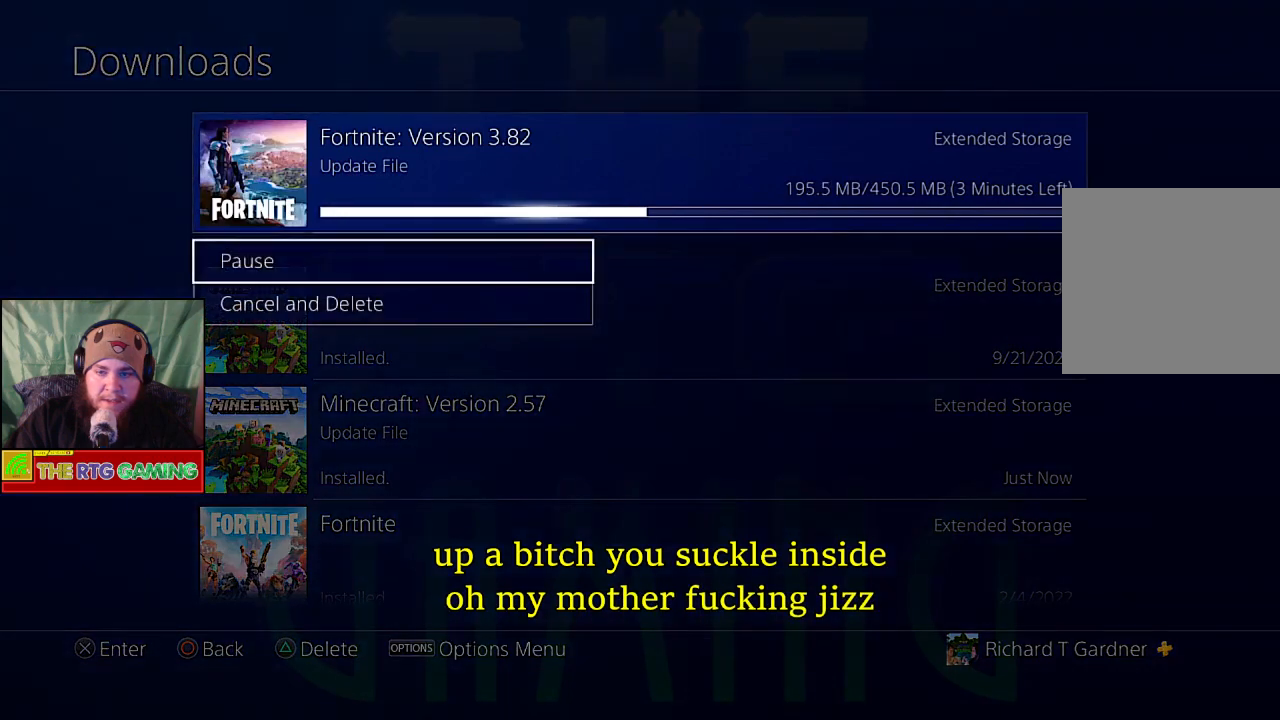
{"buttons": [], "left_stick": "center", "right_stick": "center", "events": []}
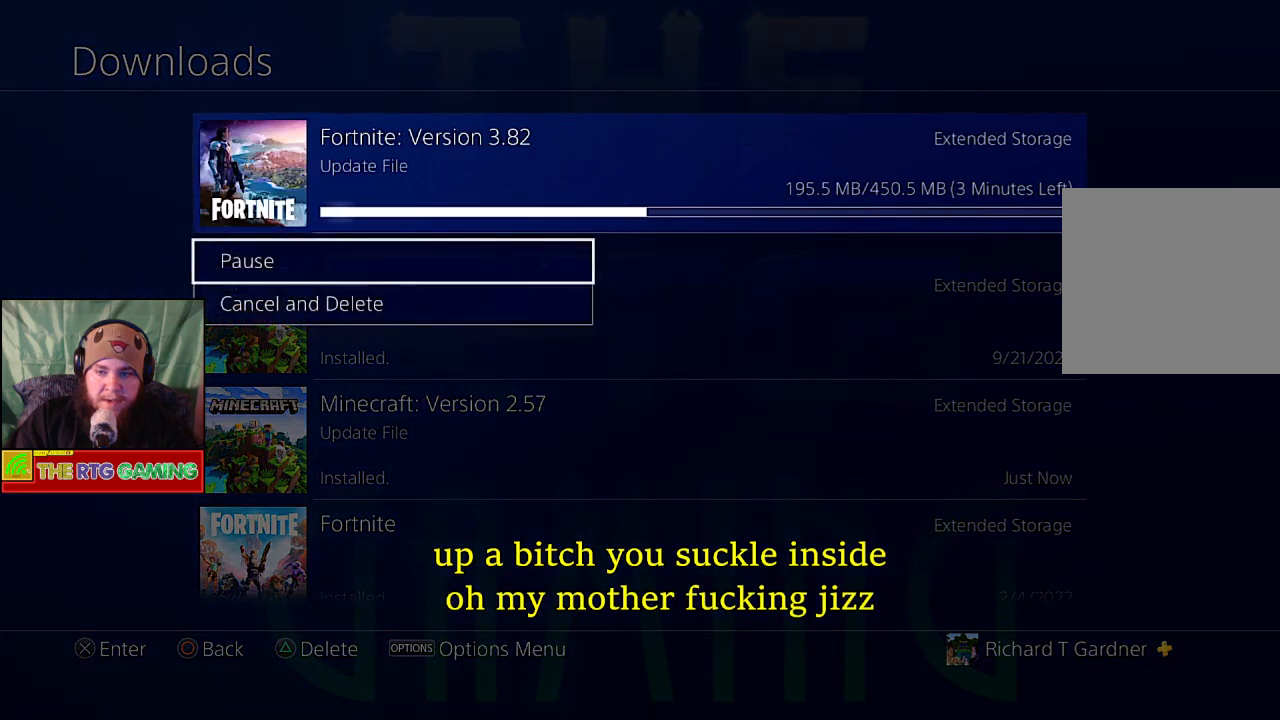
{"buttons": [], "left_stick": "center", "right_stick": "center", "events": [[183, "CIRCLE", "down"], [283, "CIRCLE", "up"]]}